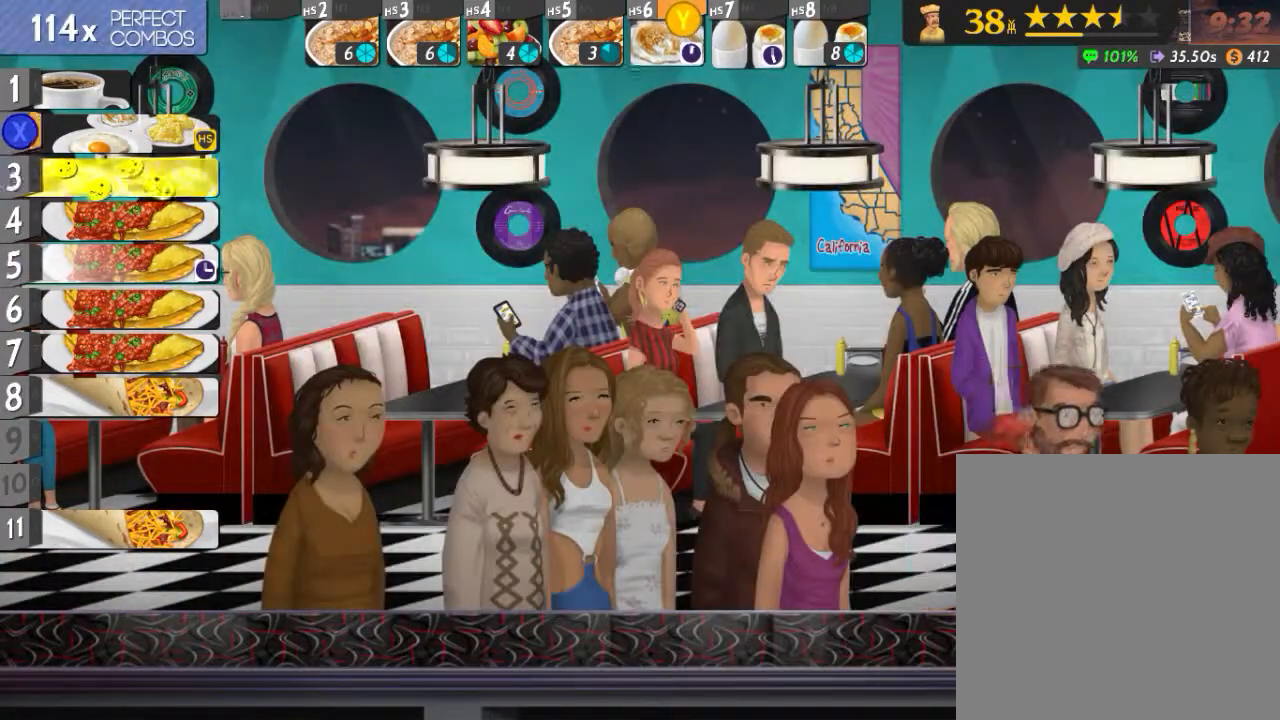
Gameplay with a controller (Xbox layout); each line is a JSON object with the inputs held at the frame after it. "events" lists button and stick changes between this image and that frame as [ms after this image, input, new state], when the widget could be followed in between. Not read: L3 R3 left_stick right_stick.
{"buttons": [], "events": [[67, "DPAD_UP", "up"], [150, "DPAD_UP", "down"], [250, "DPAD_UP", "up"], [284, "X", "down"], [384, "X", "up"]]}
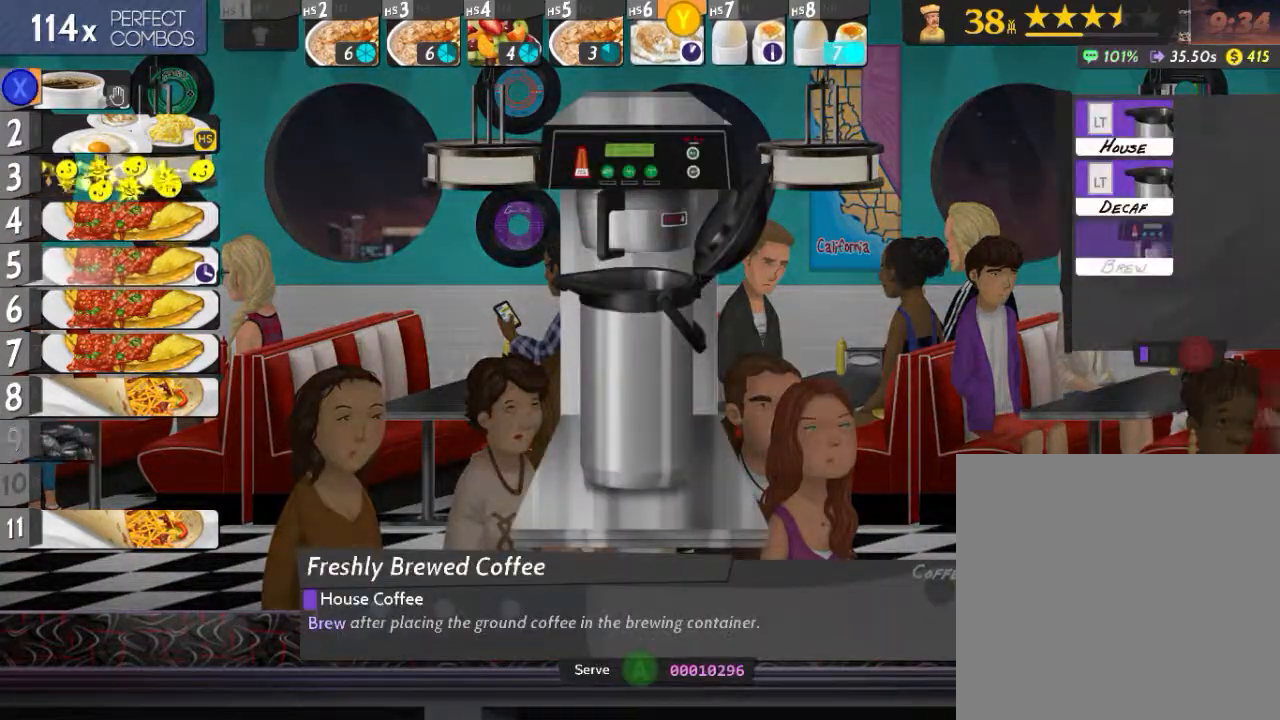
{"buttons": ["Y", "L2"], "events": [[16, "L2", "down"], [483, "Y", "down"]]}
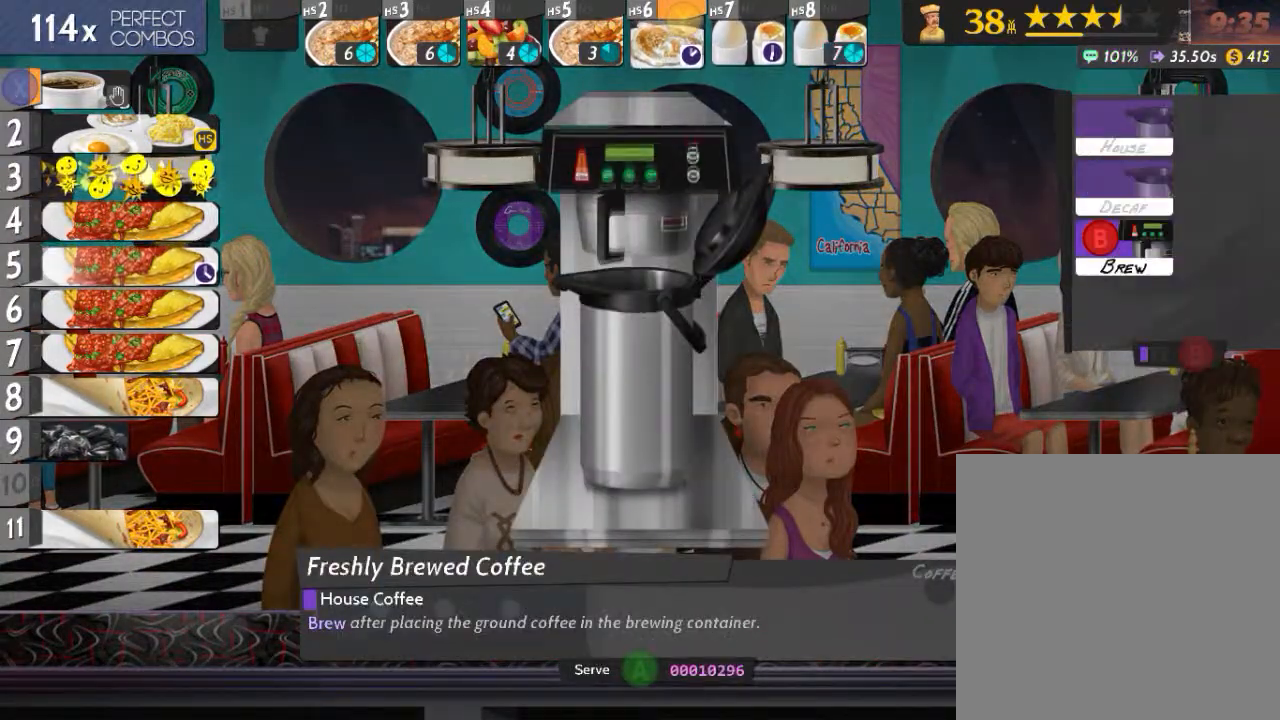
{"buttons": [], "events": [[67, "Y", "up"], [234, "B", "down"], [334, "B", "up"], [401, "L2", "up"]]}
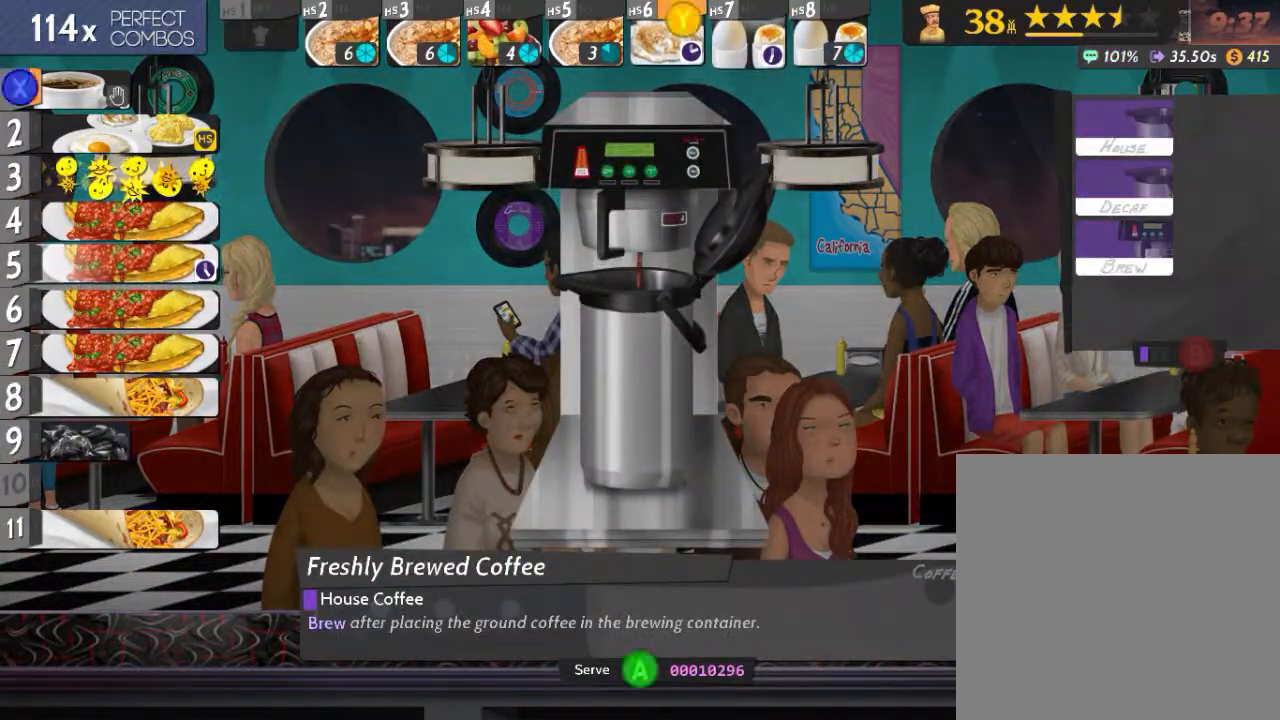
{"buttons": ["DPAD_LEFT"], "events": [[16, "A", "down"], [83, "A", "up"], [133, "DPAD_LEFT", "down"], [233, "DPAD_LEFT", "up"], [283, "DPAD_LEFT", "down"]]}
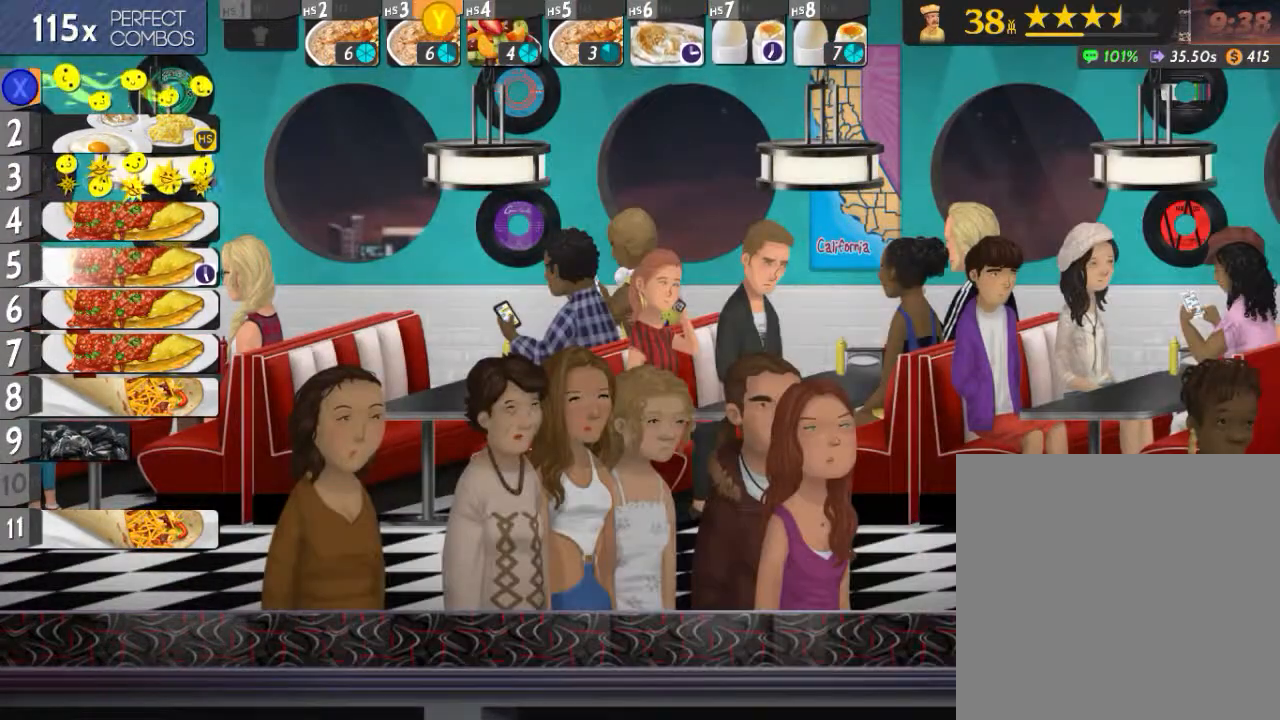
{"buttons": ["L2"], "events": [[33, "DPAD_LEFT", "up"], [100, "DPAD_LEFT", "down"], [184, "DPAD_LEFT", "up"], [250, "DPAD_LEFT", "down"], [367, "DPAD_LEFT", "up"], [451, "L2", "down"]]}
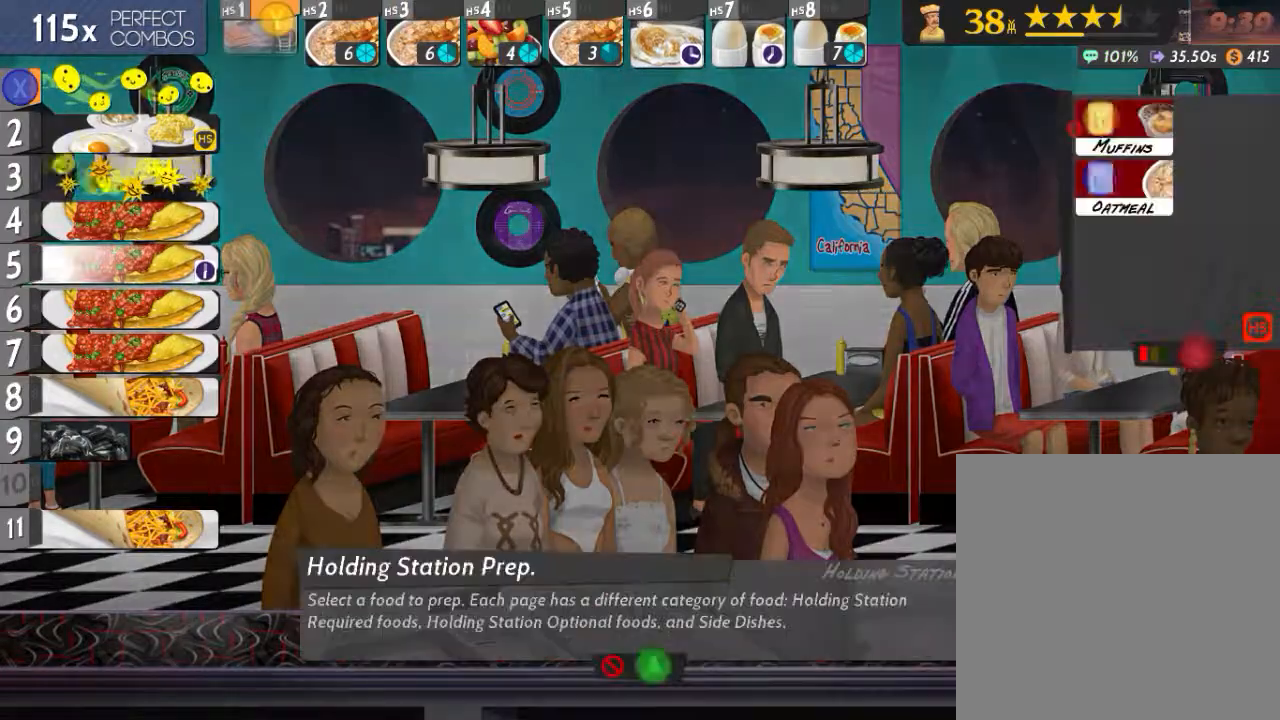
{"buttons": ["L2"], "events": [[16, "Y", "down"], [100, "Y", "up"]]}
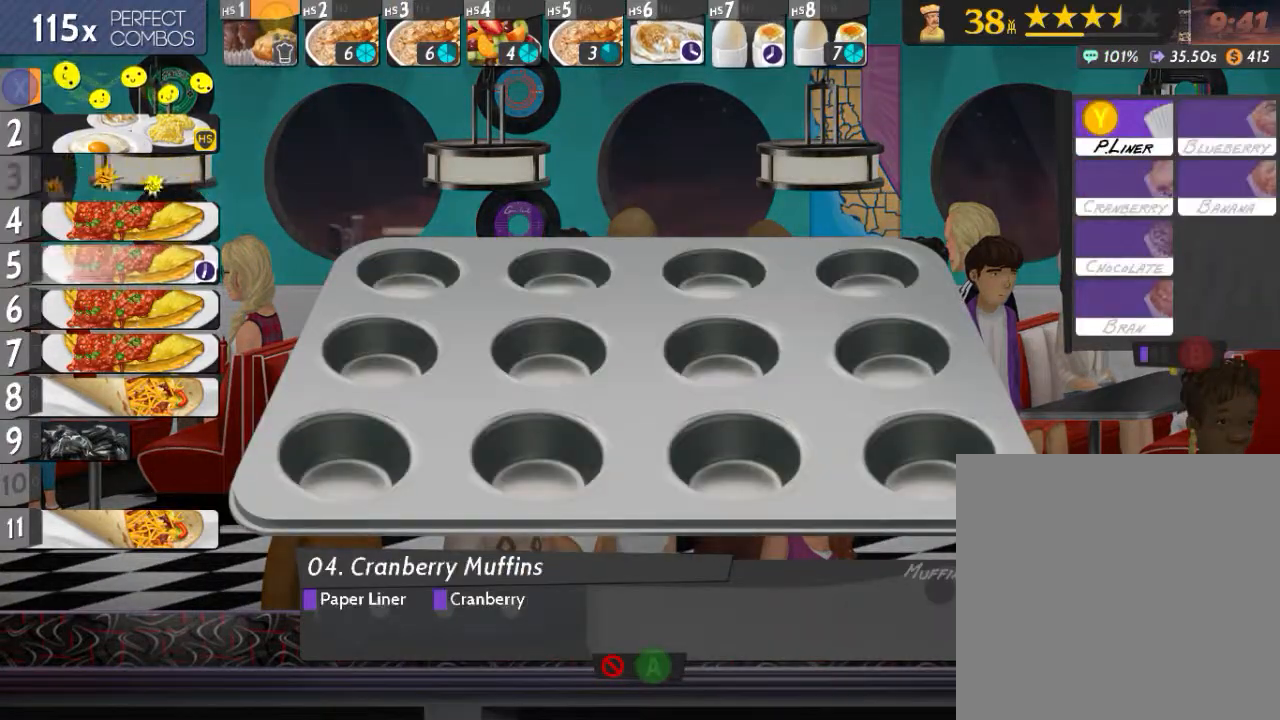
{"buttons": ["L2"], "events": [[67, "Y", "down"], [150, "Y", "up"]]}
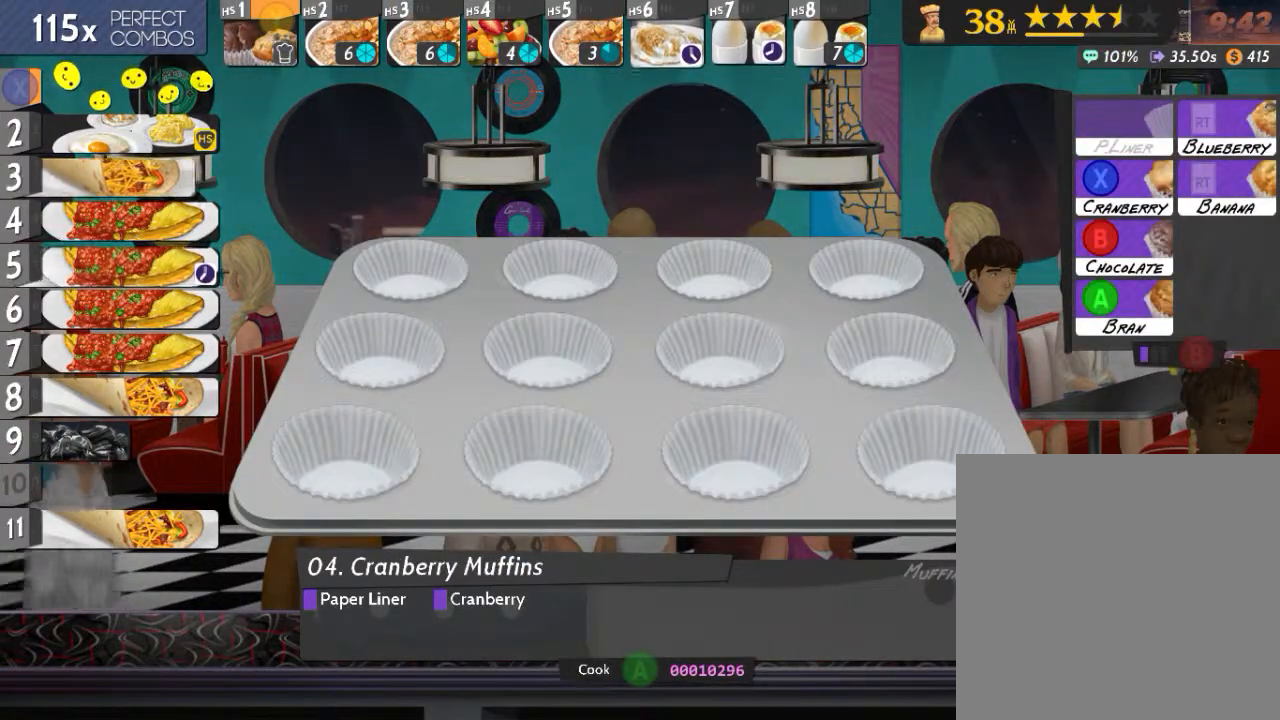
{"buttons": ["A", "DPAD_DOWN"], "events": [[133, "X", "down"], [250, "X", "up"], [383, "L2", "up"], [417, "A", "down"], [500, "DPAD_DOWN", "down"]]}
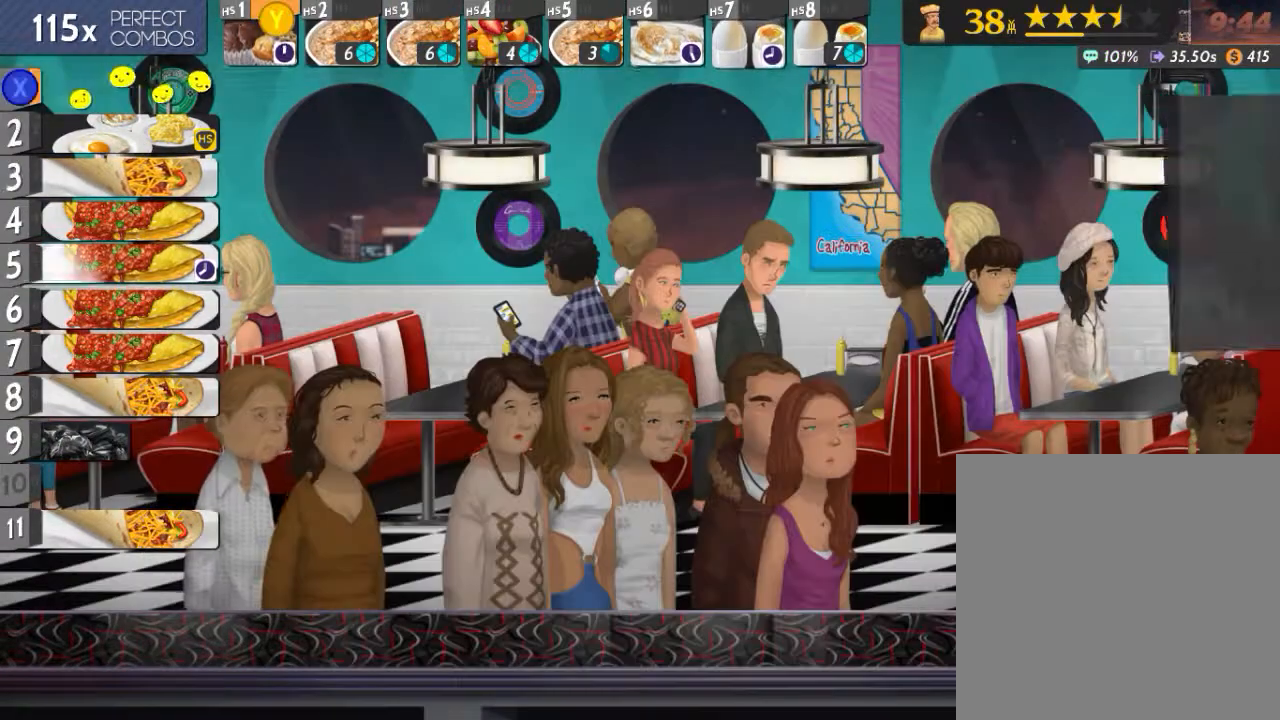
{"buttons": [], "events": [[33, "A", "up"], [50, "DPAD_DOWN", "up"], [250, "DPAD_DOWN", "down"], [334, "DPAD_DOWN", "up"], [384, "X", "down"], [451, "X", "up"]]}
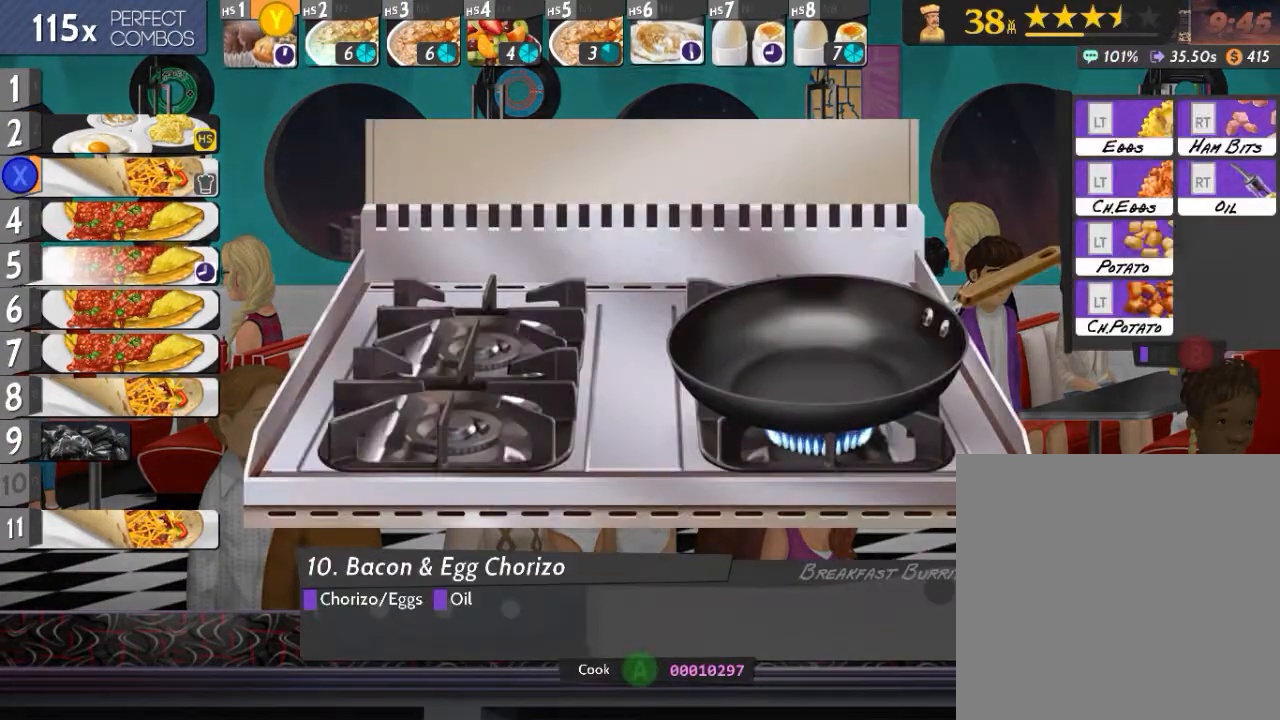
{"buttons": ["L2"], "events": [[333, "L2", "down"]]}
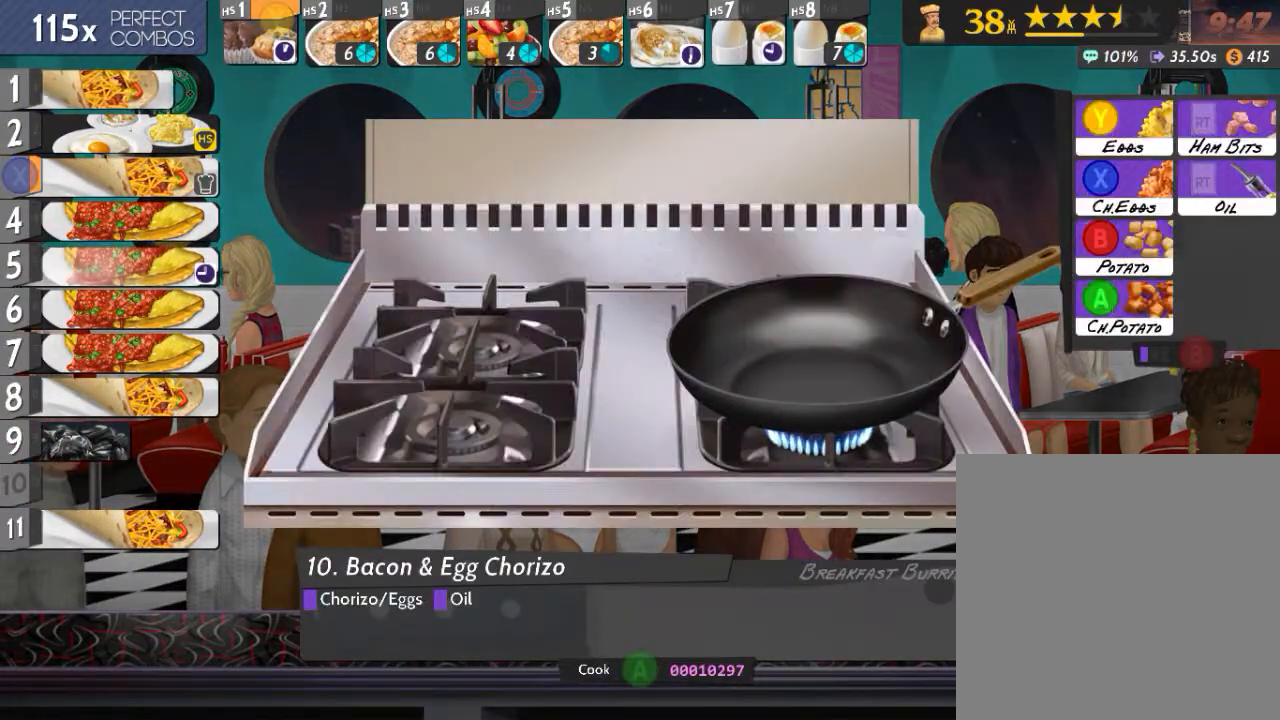
{"buttons": [], "events": [[234, "X", "down"], [334, "X", "up"], [484, "L2", "up"]]}
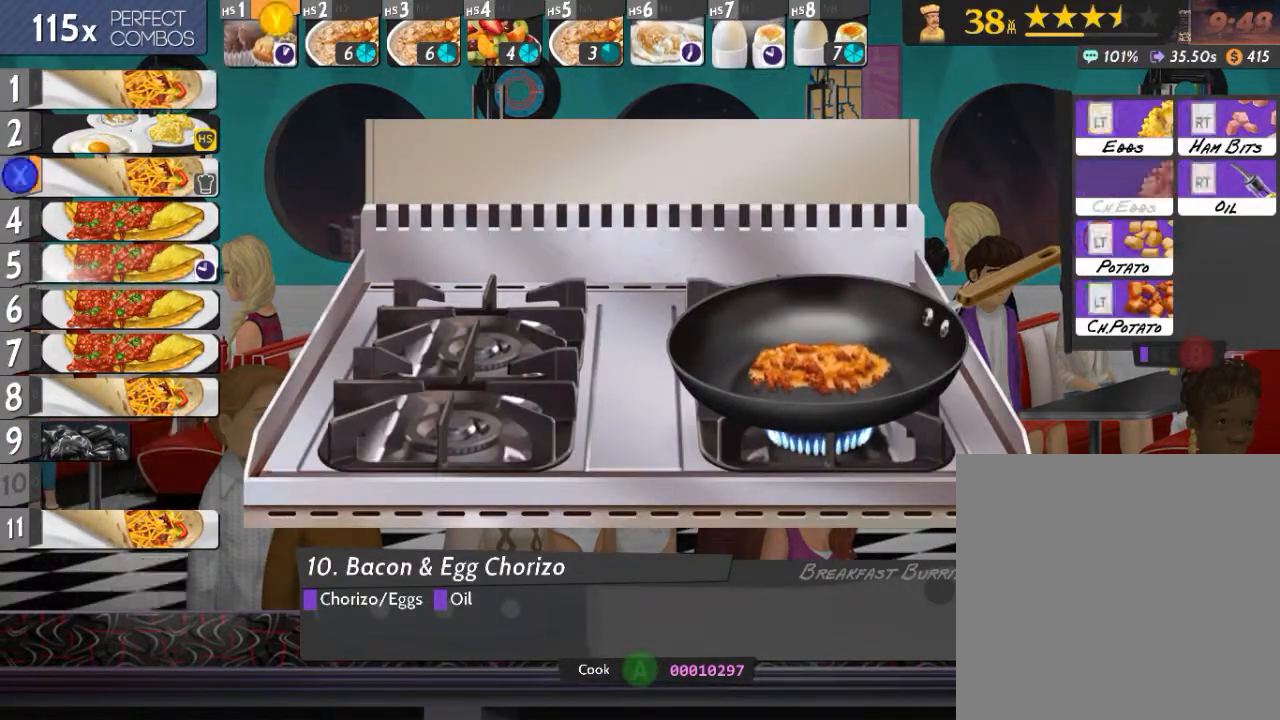
{"buttons": [], "events": [[33, "R2", "down"], [200, "X", "down"], [383, "X", "up"], [433, "R2", "up"]]}
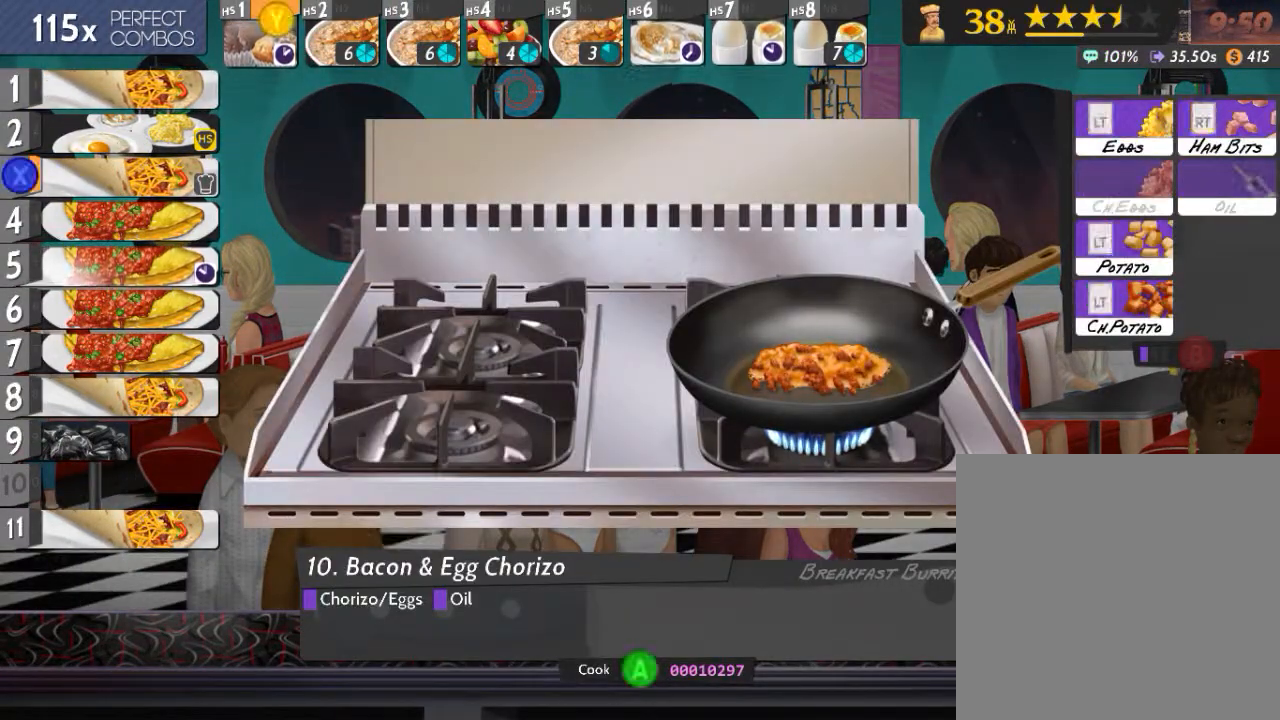
{"buttons": ["X"], "events": [[117, "A", "down"], [217, "A", "up"], [217, "DPAD_UP", "down"], [300, "DPAD_UP", "up"], [384, "DPAD_UP", "down"], [484, "DPAD_UP", "up"], [484, "X", "down"]]}
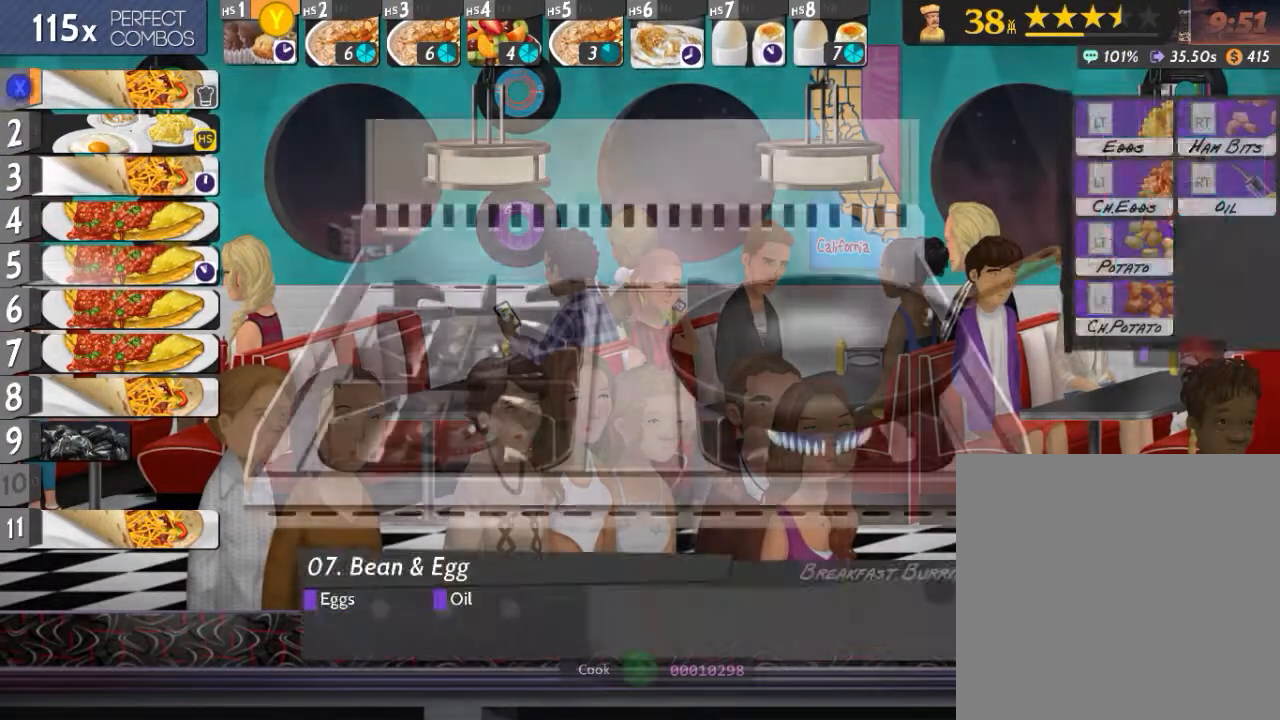
{"buttons": ["L2"], "events": [[66, "X", "up"], [433, "L2", "down"]]}
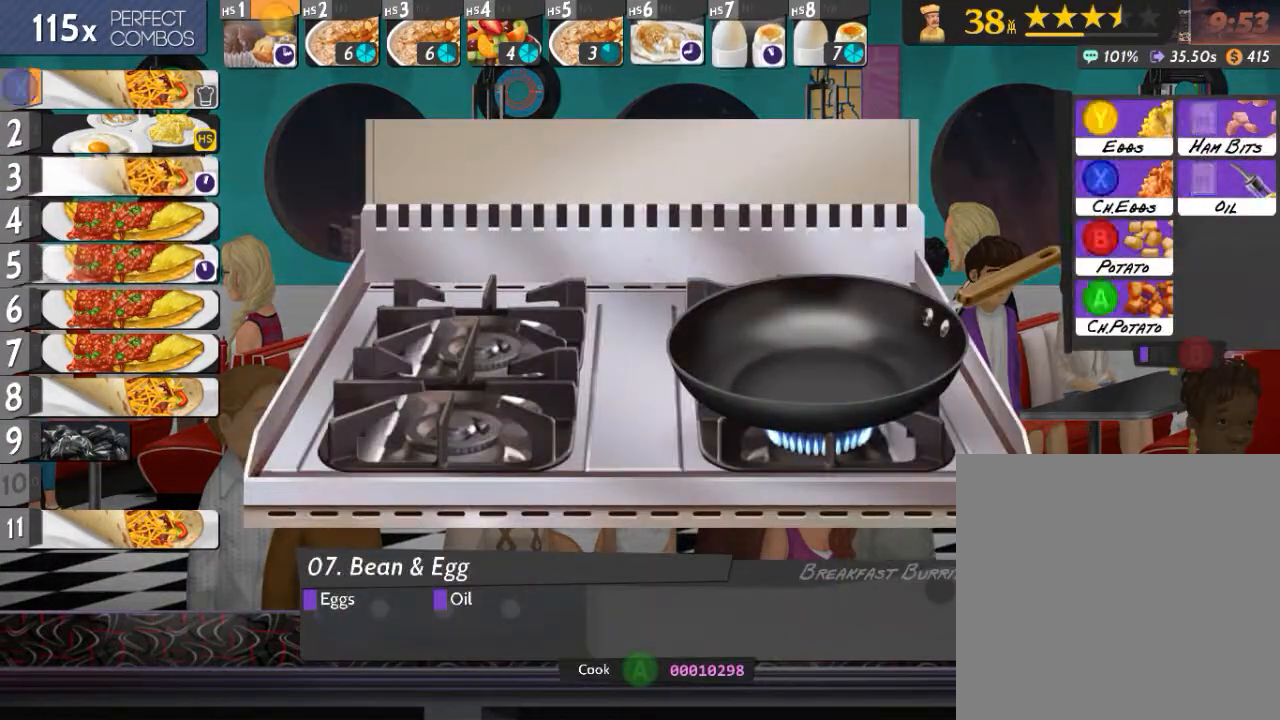
{"buttons": ["R2"], "events": [[167, "Y", "down"], [234, "Y", "up"], [367, "L2", "up"], [434, "R2", "down"]]}
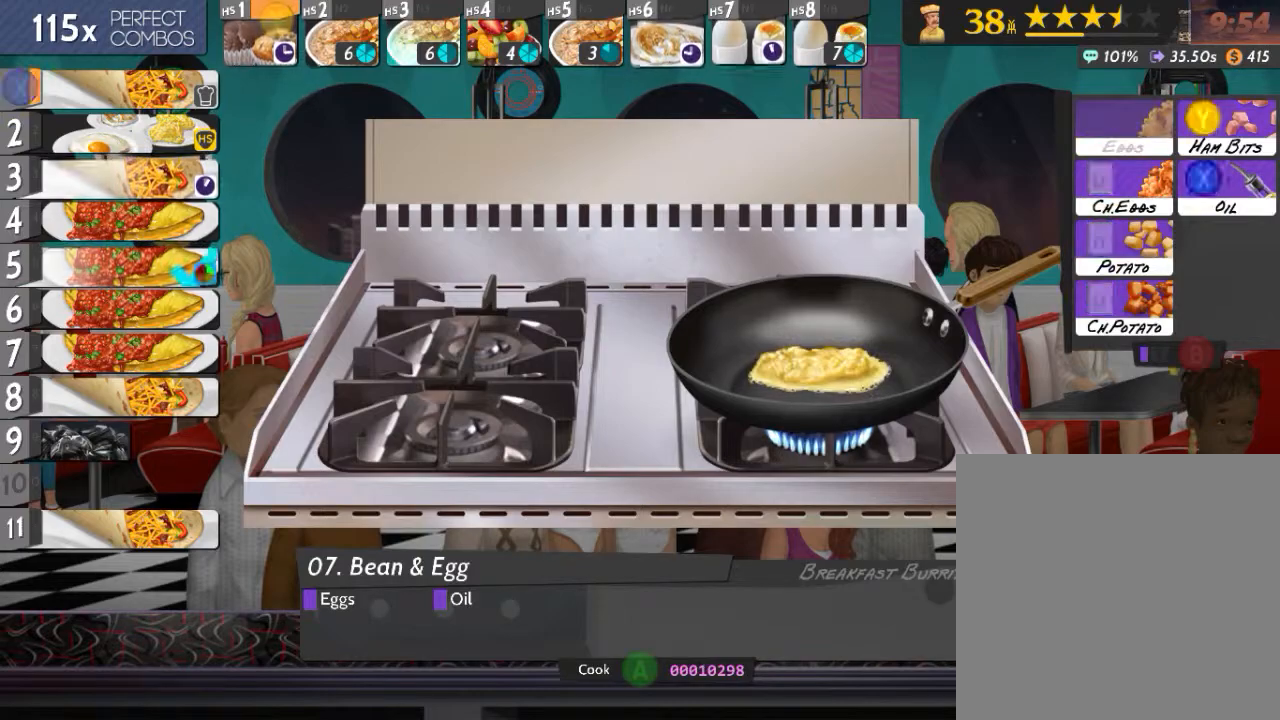
{"buttons": [], "events": [[83, "X", "down"], [250, "X", "up"], [283, "R2", "up"]]}
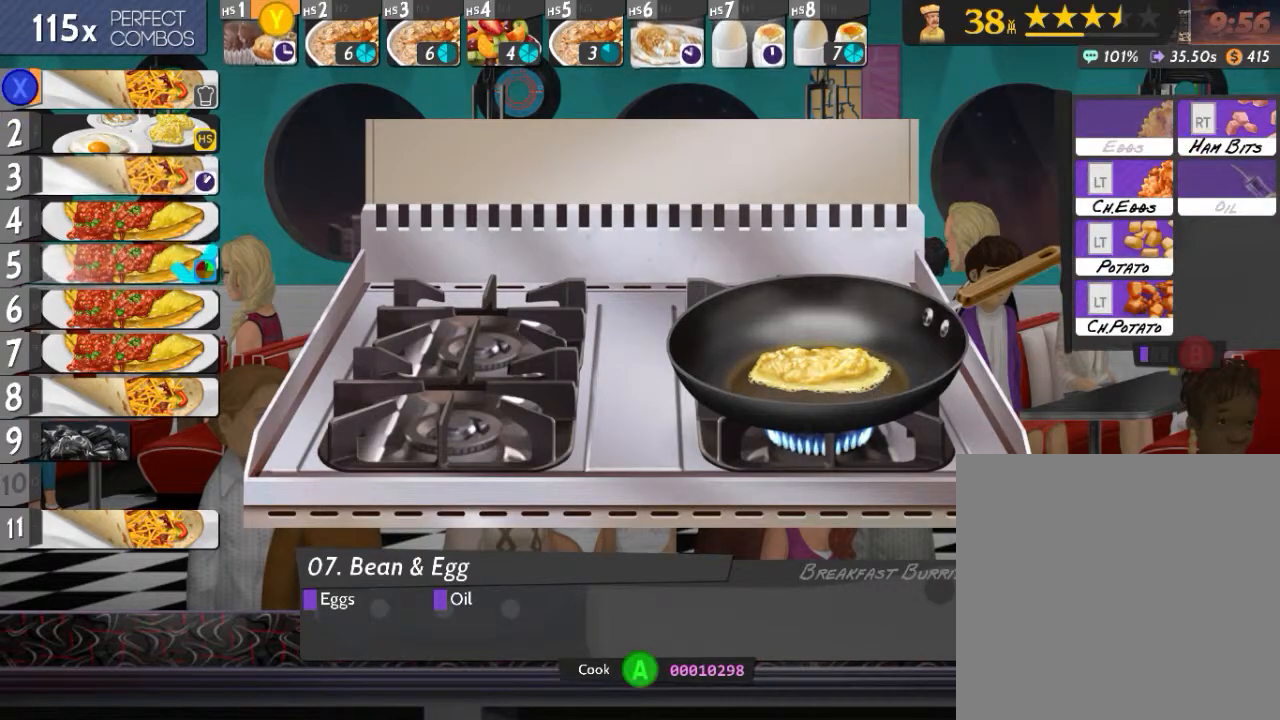
{"buttons": [], "events": [[134, "A", "down"], [200, "DPAD_UP", "down"], [234, "A", "up"], [334, "DPAD_UP", "up"], [417, "DPAD_UP", "down"], [484, "DPAD_UP", "up"]]}
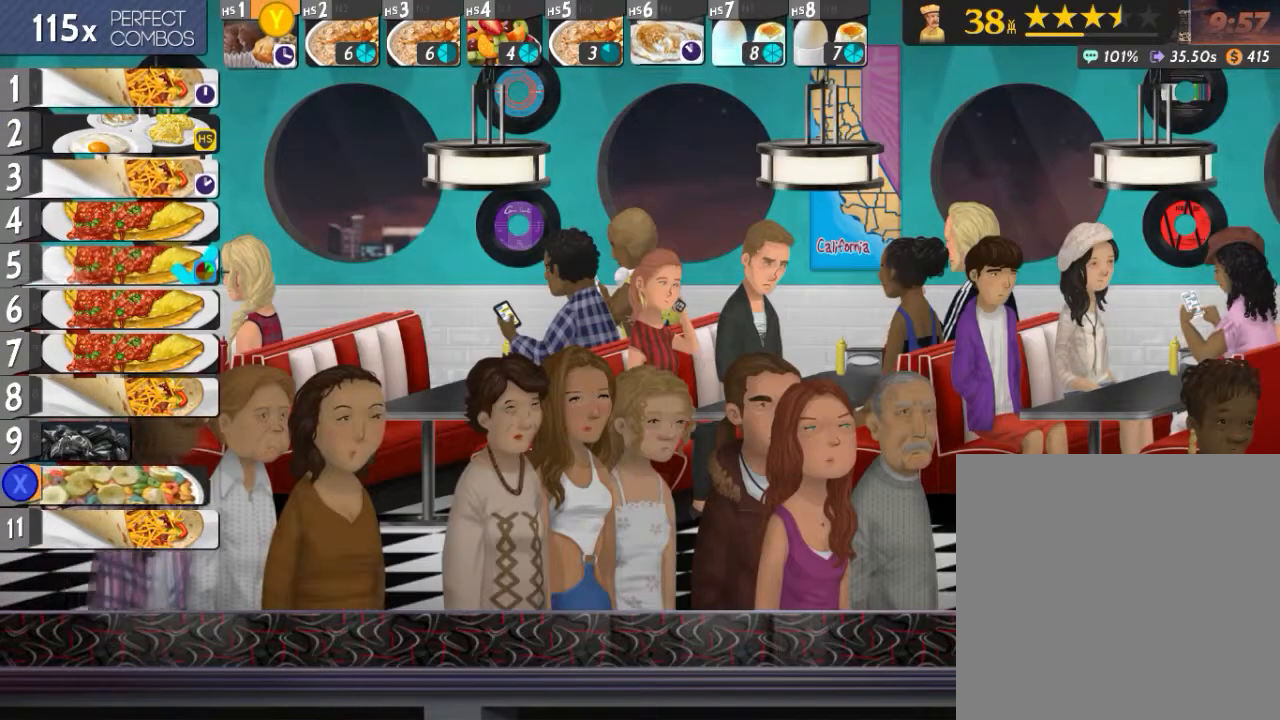
{"buttons": ["X", "L2"], "events": [[66, "DPAD_UP", "down"], [166, "DPAD_UP", "up"], [166, "X", "down"], [216, "X", "up"], [267, "L2", "down"], [317, "Y", "down"], [383, "X", "down"], [400, "X", "up"], [400, "Y", "up"], [433, "X", "down"]]}
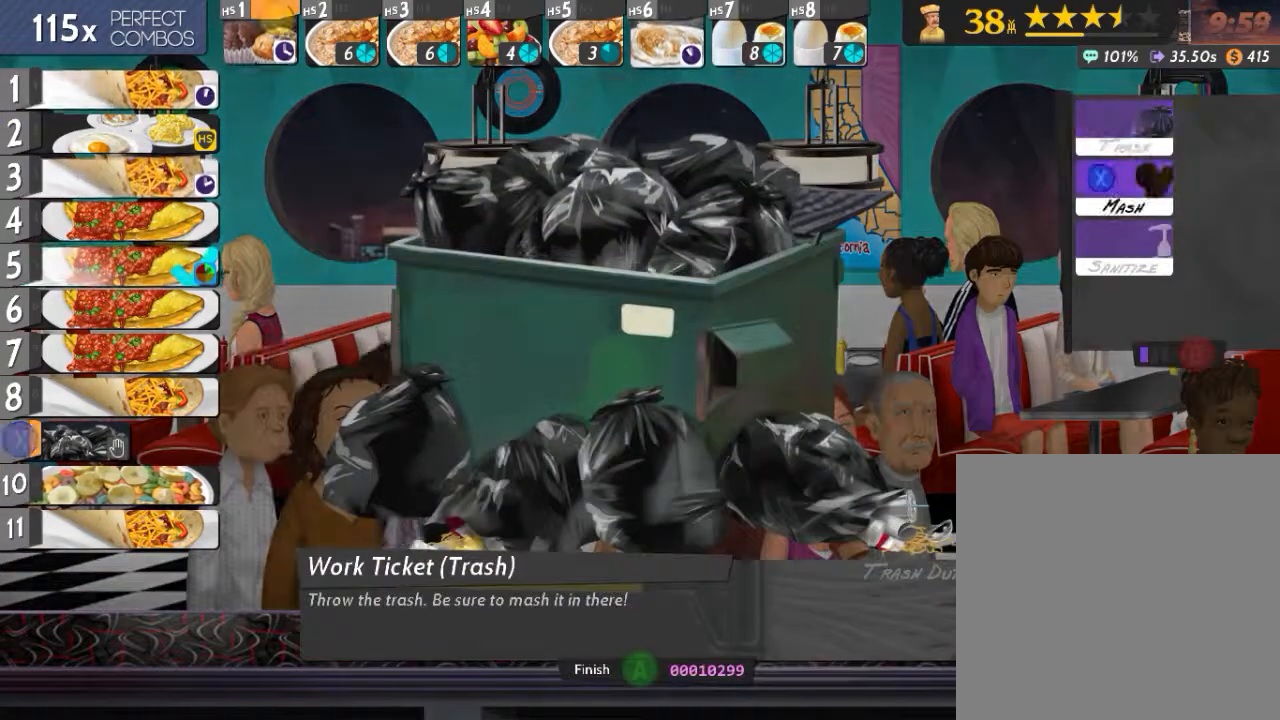
{"buttons": ["L2"], "events": [[34, "X", "up"], [101, "X", "down"], [151, "X", "up"], [217, "X", "down"], [267, "X", "up"], [301, "X", "down"], [351, "X", "up"], [418, "X", "down"], [484, "X", "up"]]}
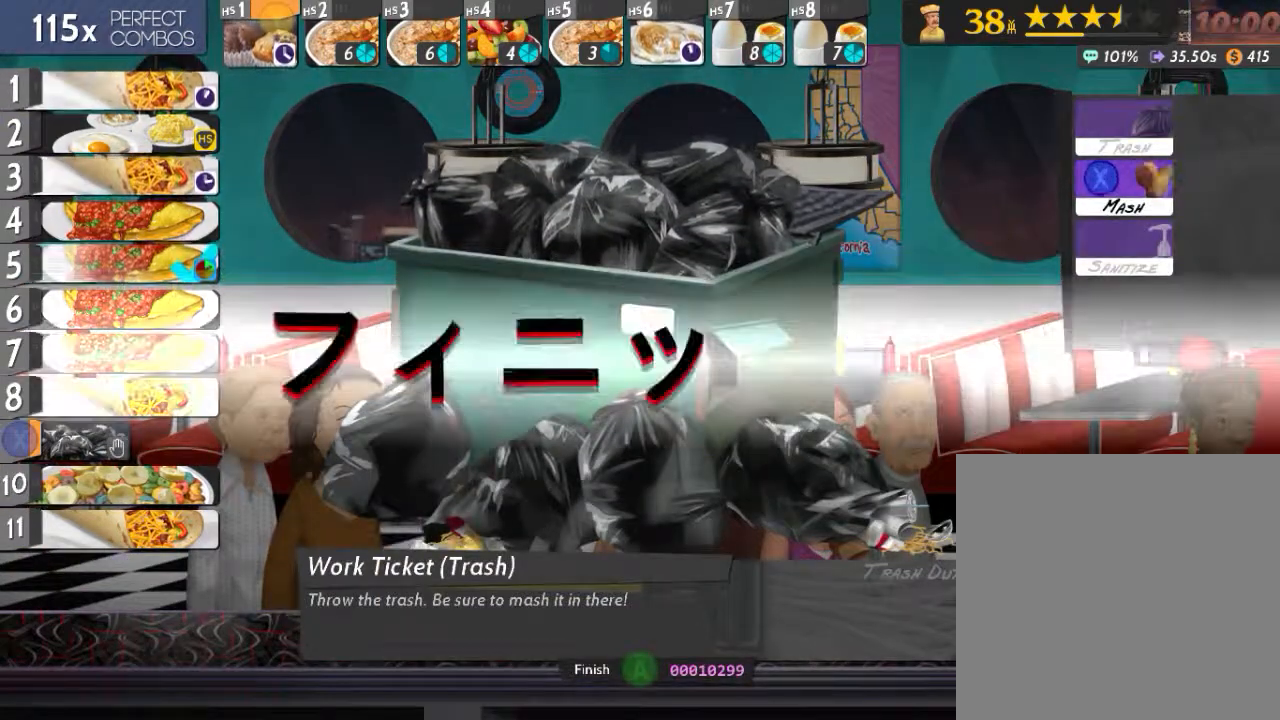
{"buttons": ["X", "L2"], "events": [[33, "X", "down"], [100, "X", "up"], [167, "X", "down"], [217, "X", "up"], [267, "X", "down"]]}
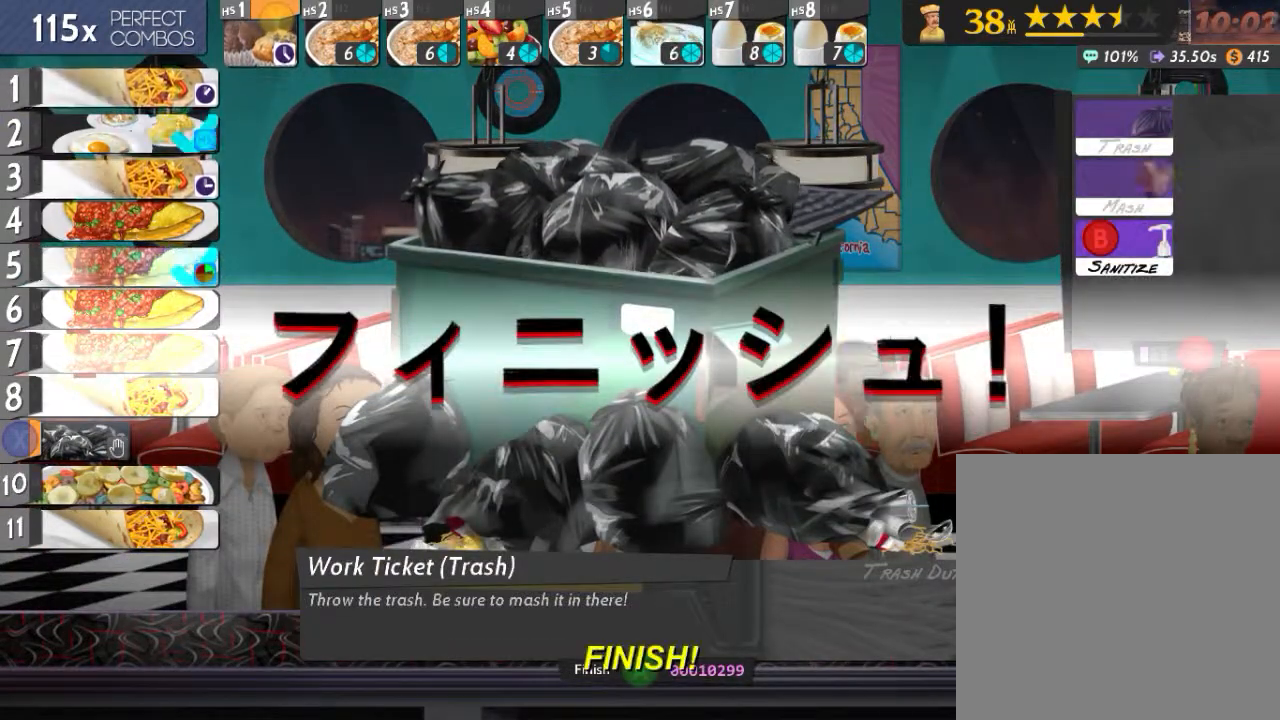
{"buttons": ["DPAD_UP"], "events": [[34, "X", "up"], [151, "B", "down"], [201, "L2", "up"], [234, "B", "up"], [284, "DPAD_UP", "down"], [351, "A", "down"], [367, "DPAD_UP", "up"], [434, "A", "up"], [451, "DPAD_UP", "down"]]}
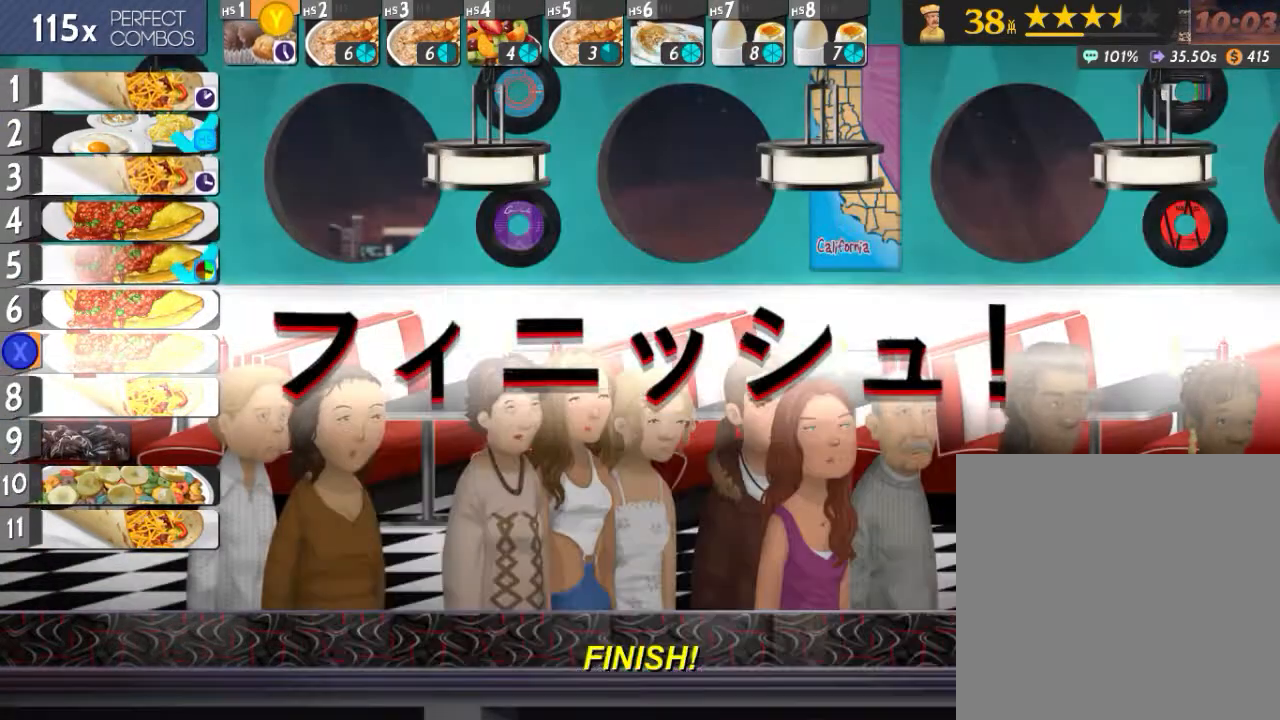
{"buttons": ["X"], "events": [[33, "DPAD_UP", "up"], [83, "DPAD_UP", "down"], [183, "DPAD_UP", "up"], [250, "DPAD_UP", "down"], [300, "X", "down"], [317, "DPAD_UP", "up"], [384, "X", "up"], [400, "DPAD_UP", "down"], [450, "X", "down"], [467, "DPAD_UP", "up"]]}
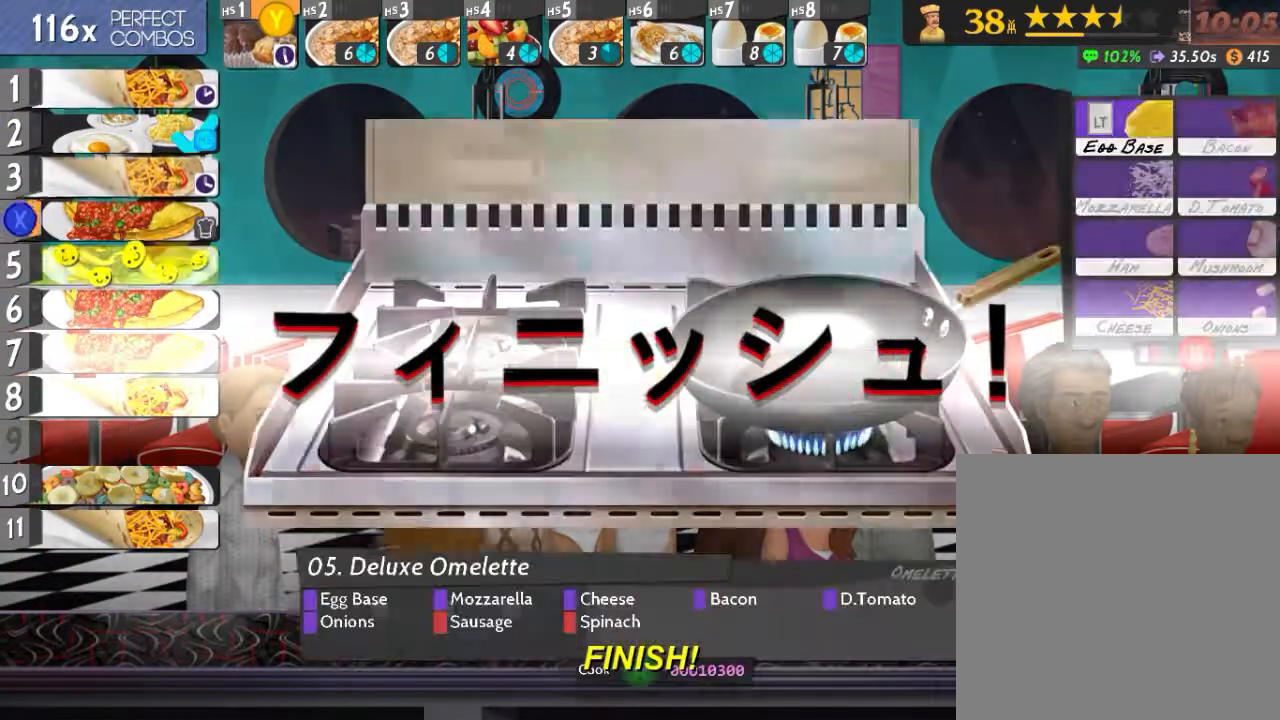
{"buttons": ["L2"], "events": [[17, "X", "up"], [451, "L2", "down"]]}
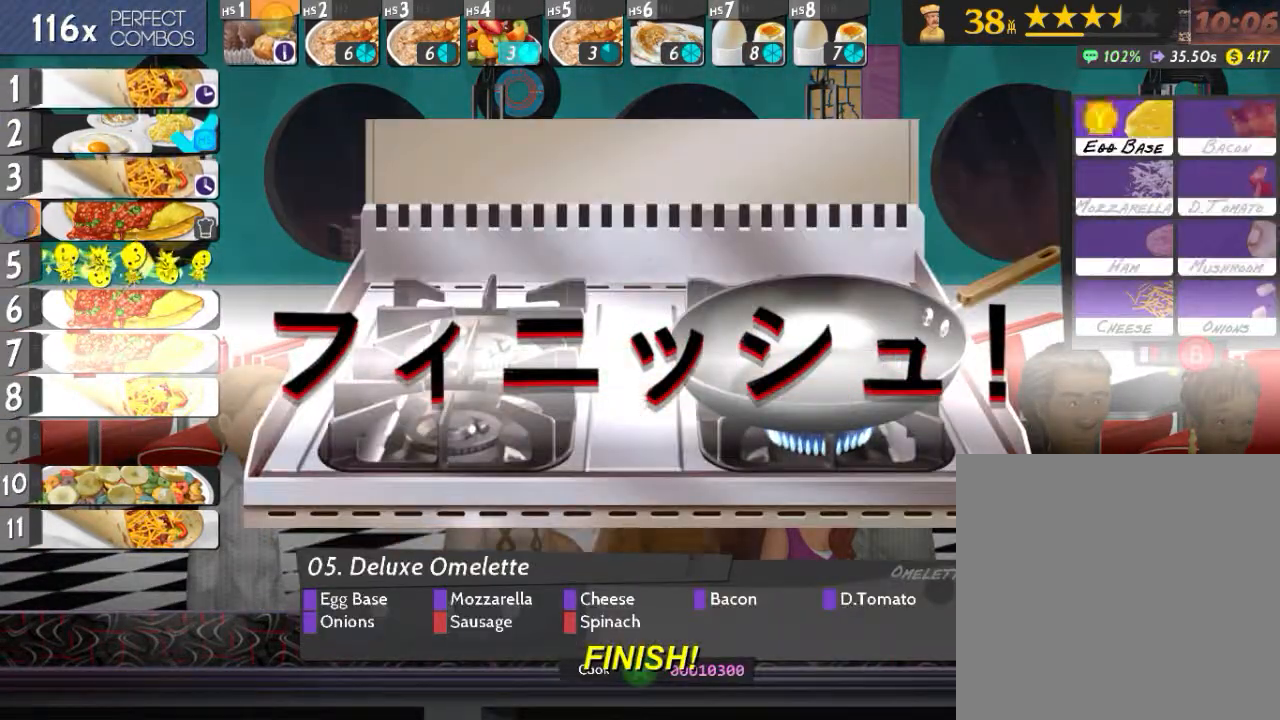
{"buttons": ["X", "L2"], "events": [[67, "Y", "down"], [183, "Y", "up"], [384, "X", "down"]]}
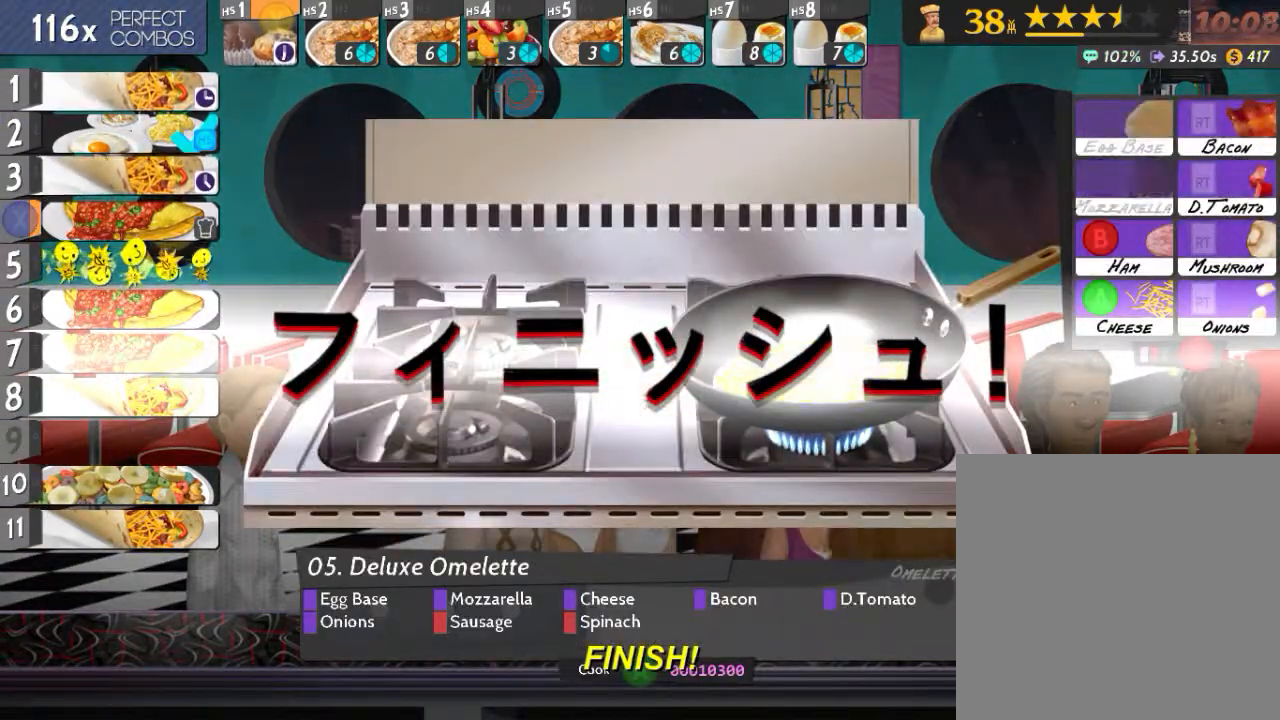
{"buttons": ["L2"], "events": [[17, "X", "up"]]}
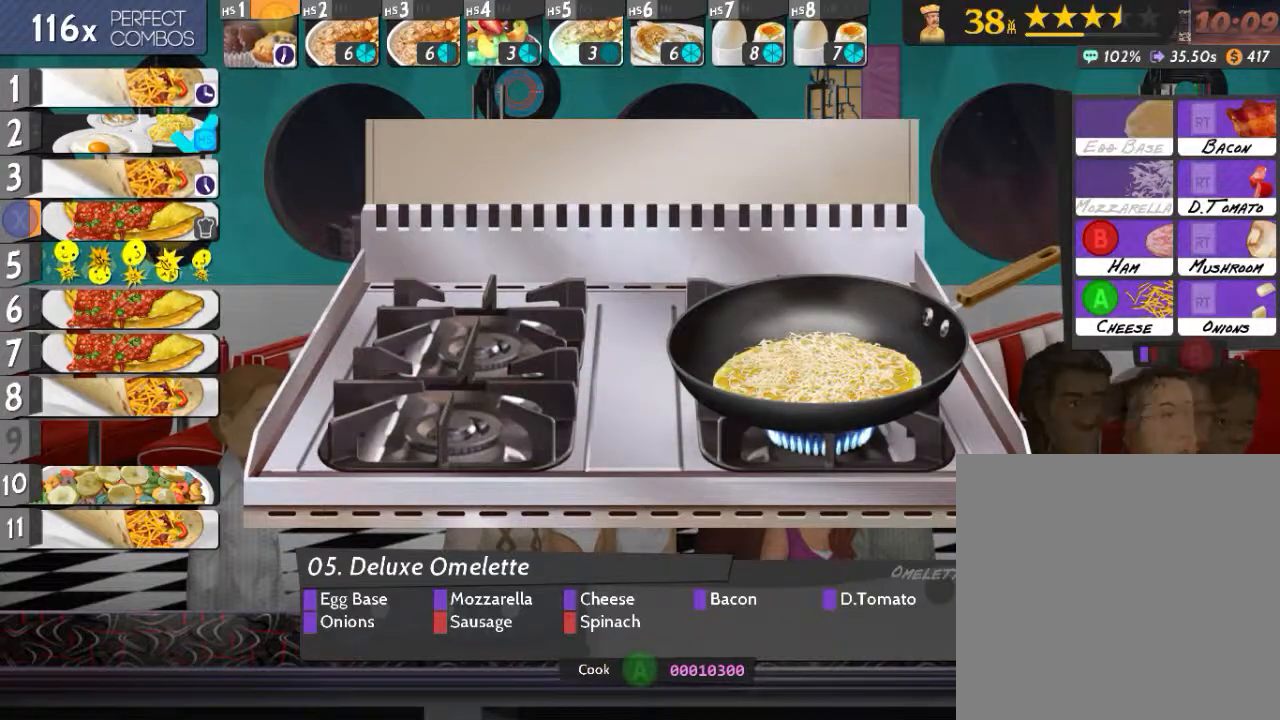
{"buttons": ["R2"], "events": [[67, "A", "down"], [183, "A", "up"], [367, "L2", "up"], [384, "R2", "down"]]}
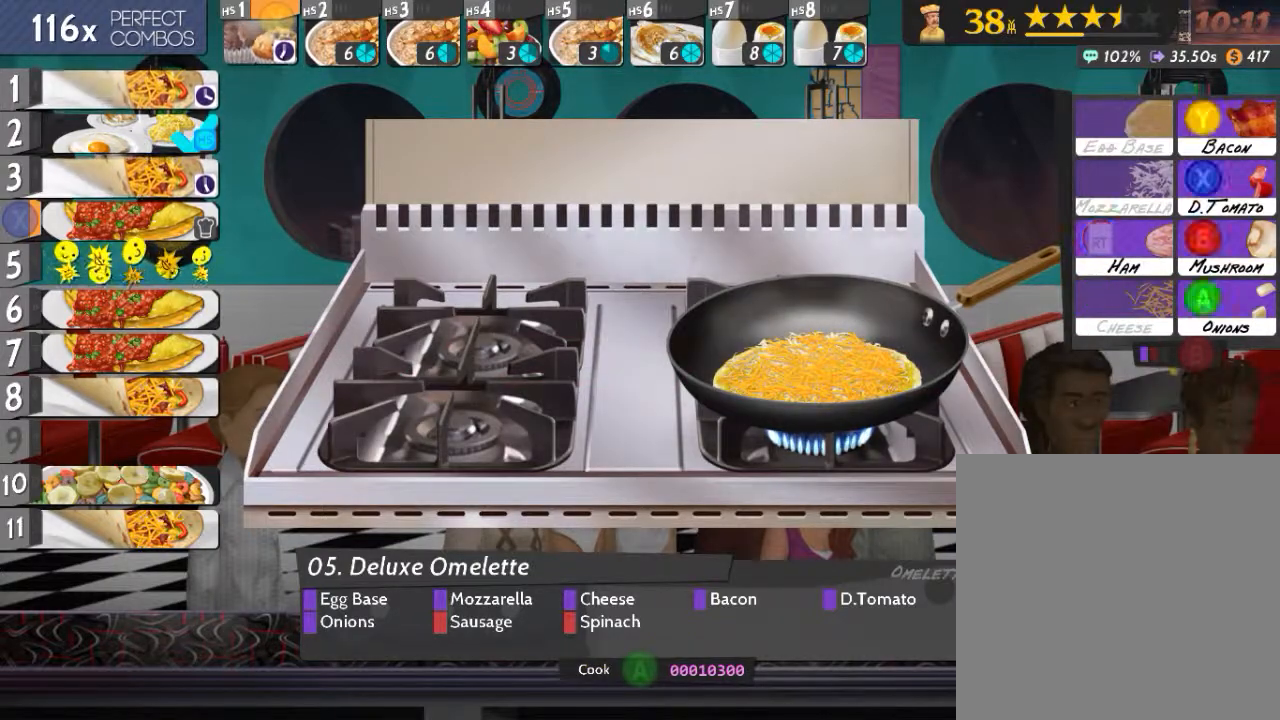
{"buttons": ["R2"], "events": [[217, "Y", "down"], [334, "Y", "up"]]}
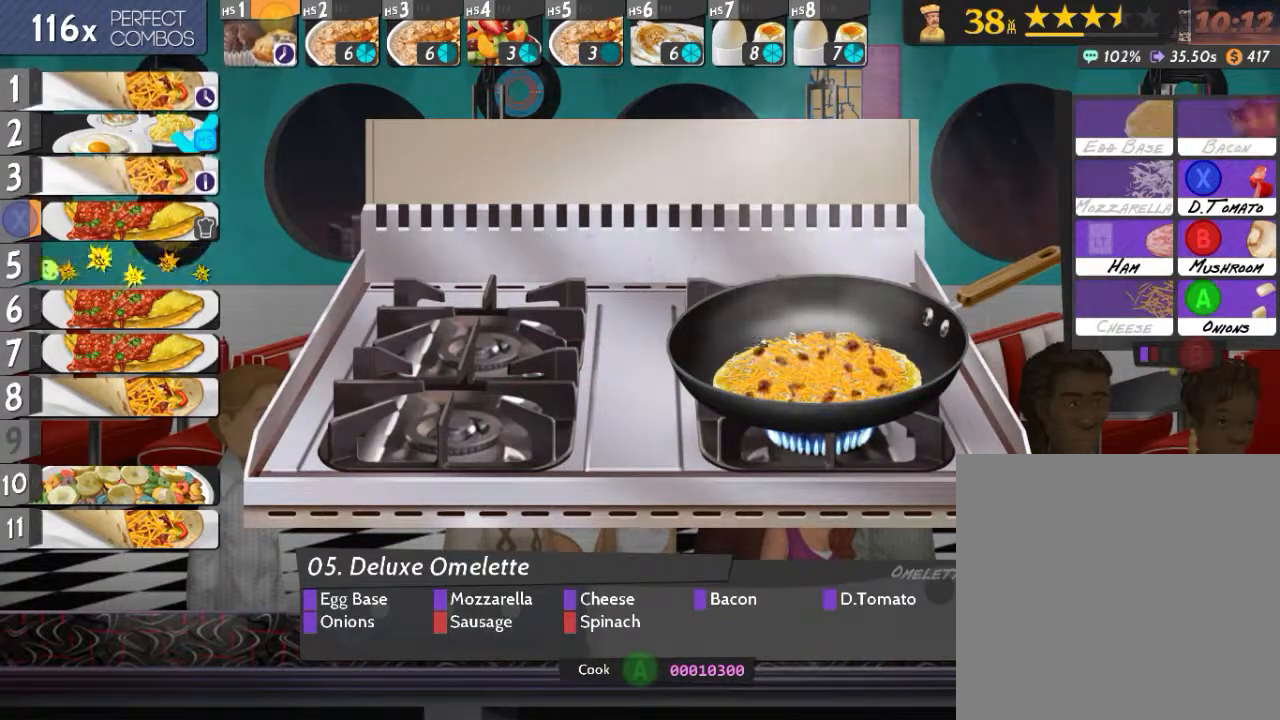
{"buttons": ["R2"], "events": [[267, "X", "down"], [400, "X", "up"]]}
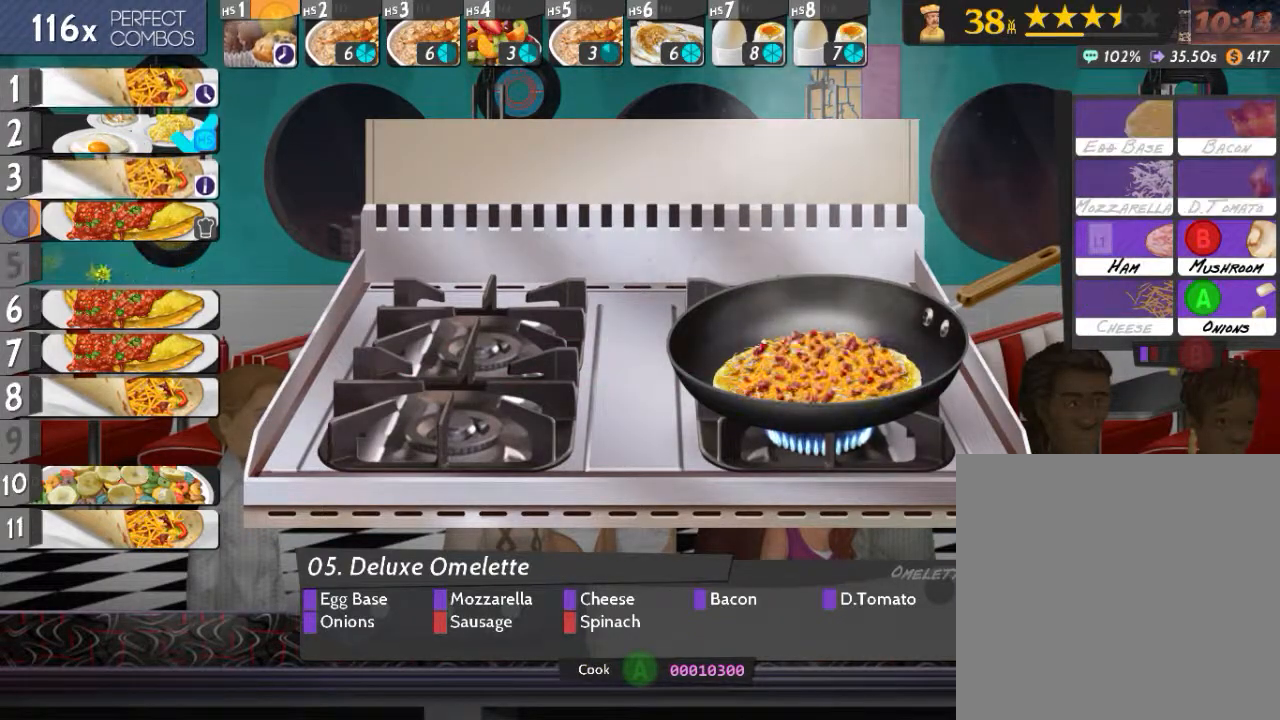
{"buttons": ["A", "R2"], "events": [[451, "A", "down"]]}